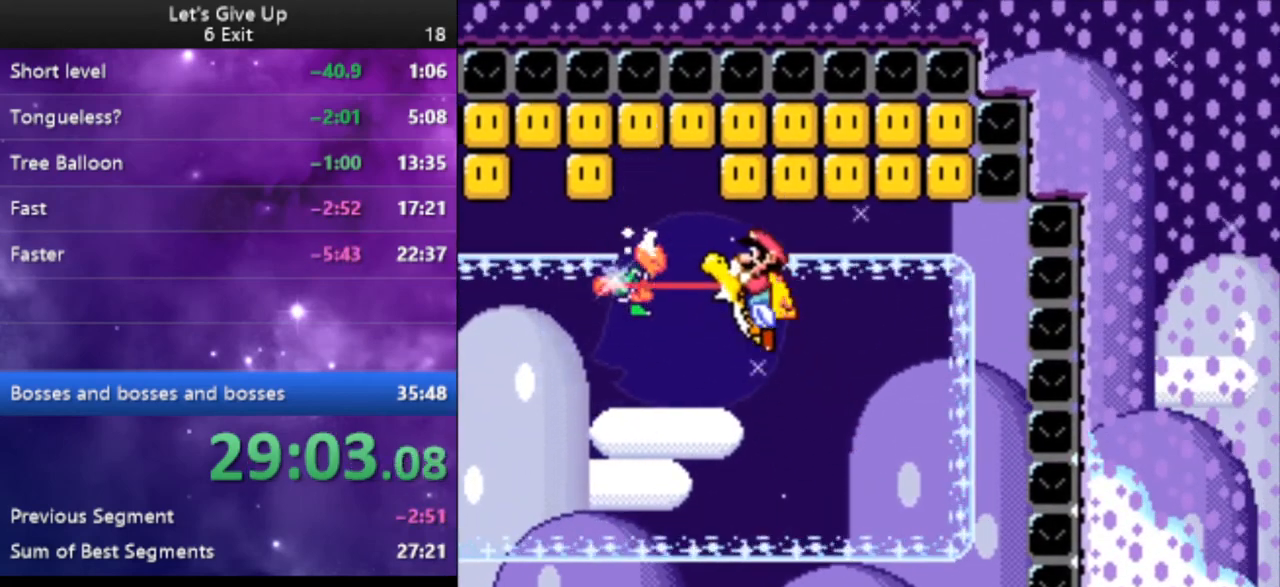
Gameplay with a controller (Nintendo layout); each line is a JSON object with the inputs held at the frame after it. "events" lists button and stick changes between this image and that frame as [ms after this image, input, new state], when the widget could be followed in between. Not read: L3 R3.
{"buttons": ["Y"], "events": [[33, "DPAD_RIGHT", "down"], [500, "DPAD_RIGHT", "up"]]}
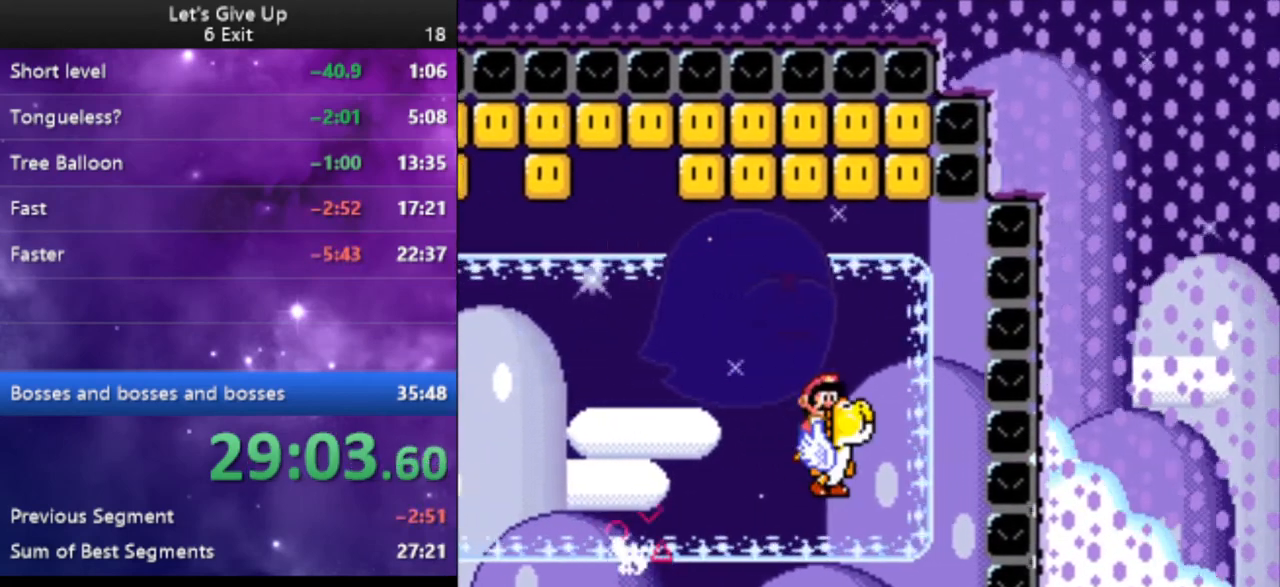
{"buttons": ["B", "Y", "DPAD_LEFT"], "events": [[133, "DPAD_LEFT", "down"], [433, "B", "down"]]}
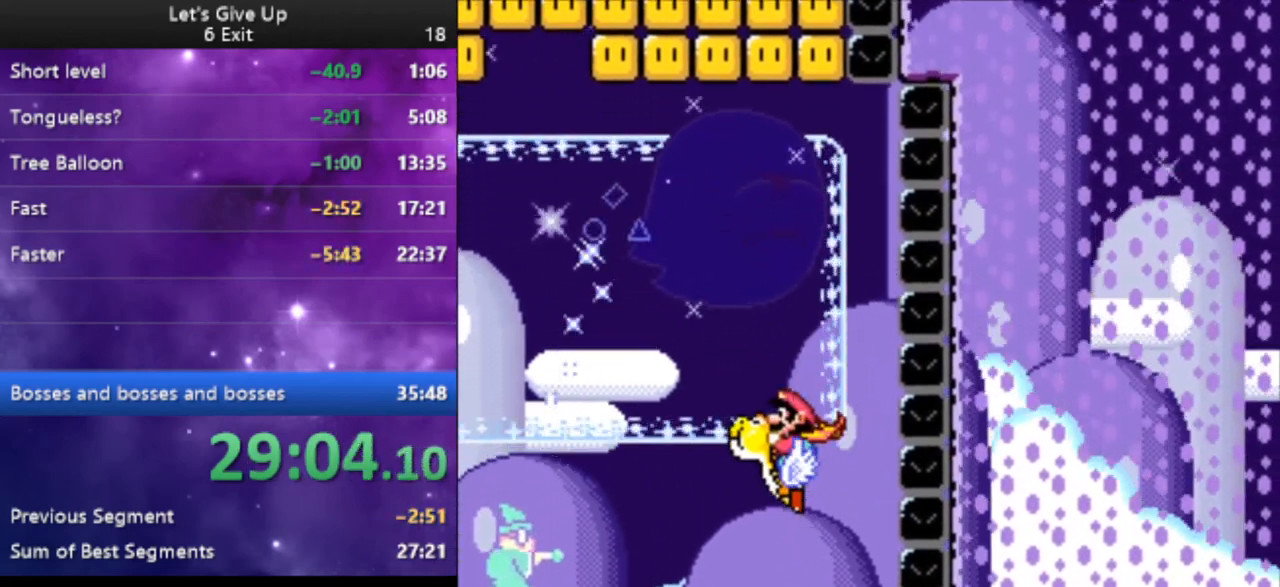
{"buttons": ["B", "Y", "DPAD_LEFT"], "events": [[33, "B", "up"], [433, "B", "down"]]}
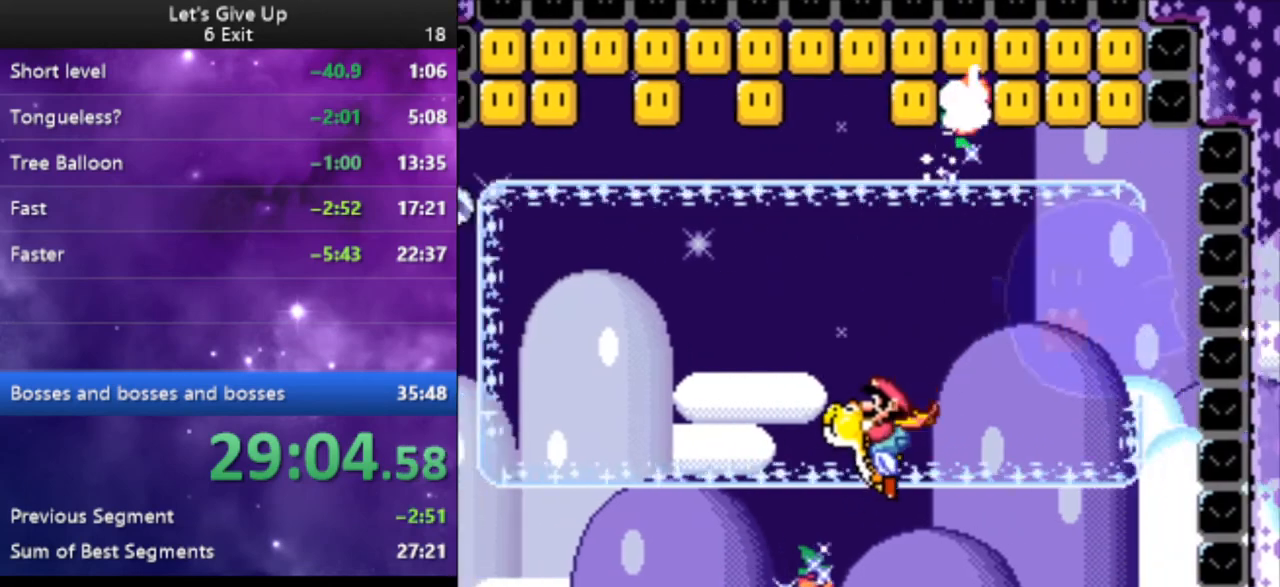
{"buttons": ["Y", "DPAD_LEFT"], "events": [[67, "B", "up"]]}
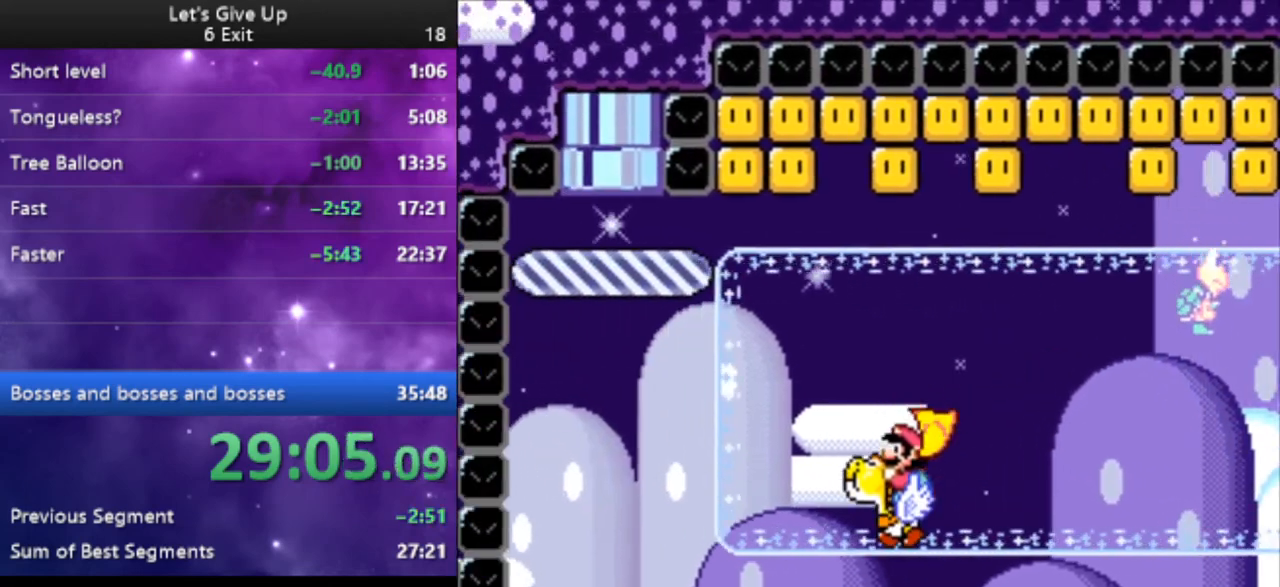
{"buttons": ["Y"], "events": [[233, "B", "down"], [300, "DPAD_LEFT", "up"], [367, "B", "up"], [433, "DPAD_RIGHT", "down"], [500, "DPAD_RIGHT", "up"]]}
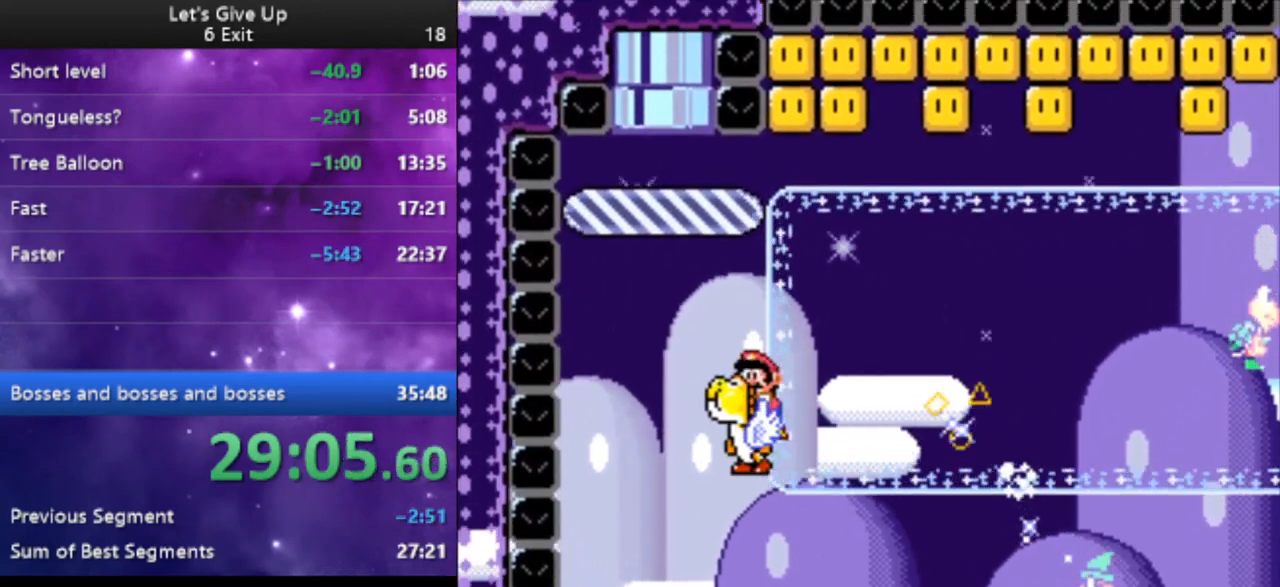
{"buttons": ["B", "Y"], "events": [[200, "DPAD_RIGHT", "down"], [333, "DPAD_RIGHT", "up"], [467, "B", "down"]]}
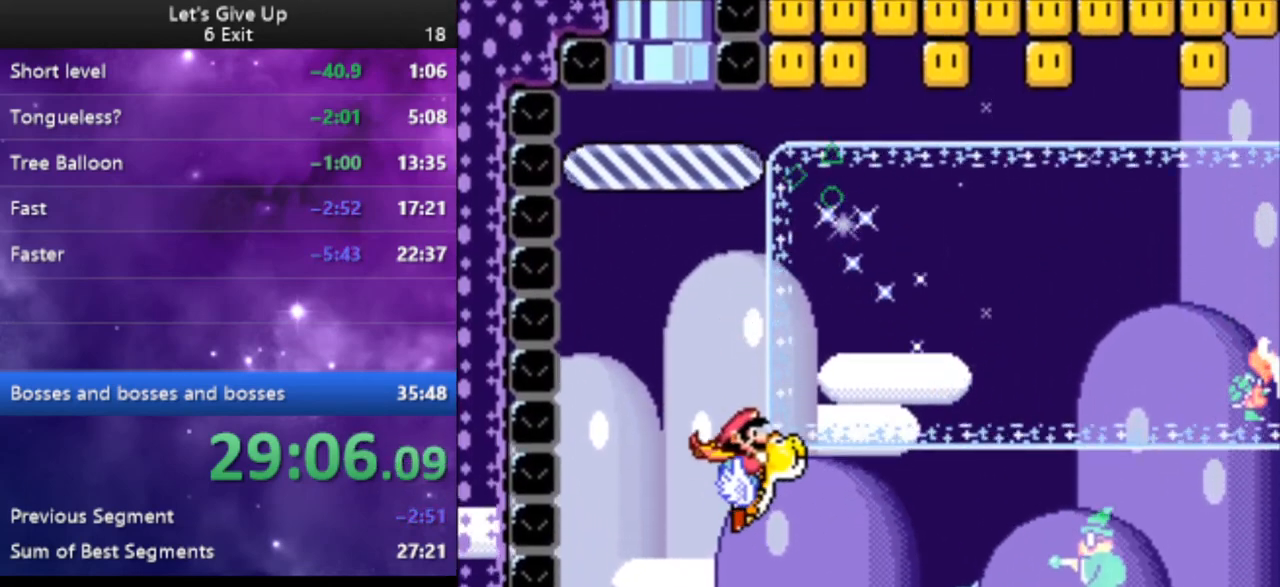
{"buttons": ["Y"], "events": [[67, "B", "up"], [133, "DPAD_LEFT", "down"], [233, "DPAD_LEFT", "up"], [300, "DPAD_RIGHT", "down"], [500, "DPAD_RIGHT", "up"]]}
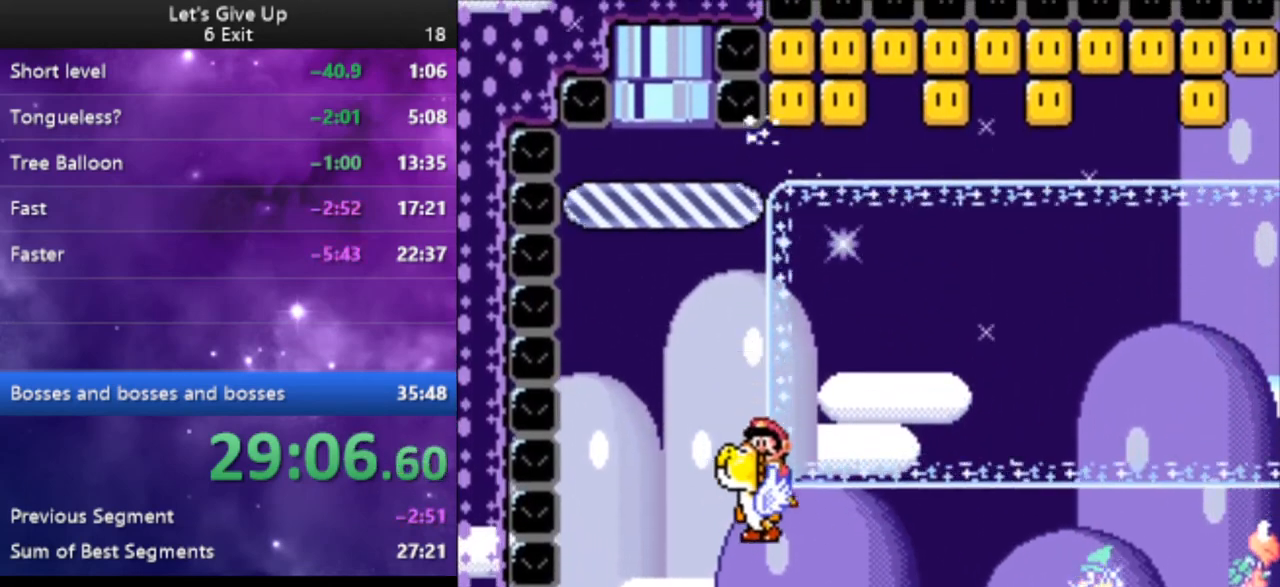
{"buttons": ["Y", "DPAD_RIGHT"], "events": [[67, "B", "down"], [100, "DPAD_RIGHT", "down"], [167, "B", "up"], [233, "B", "down"], [400, "B", "up"]]}
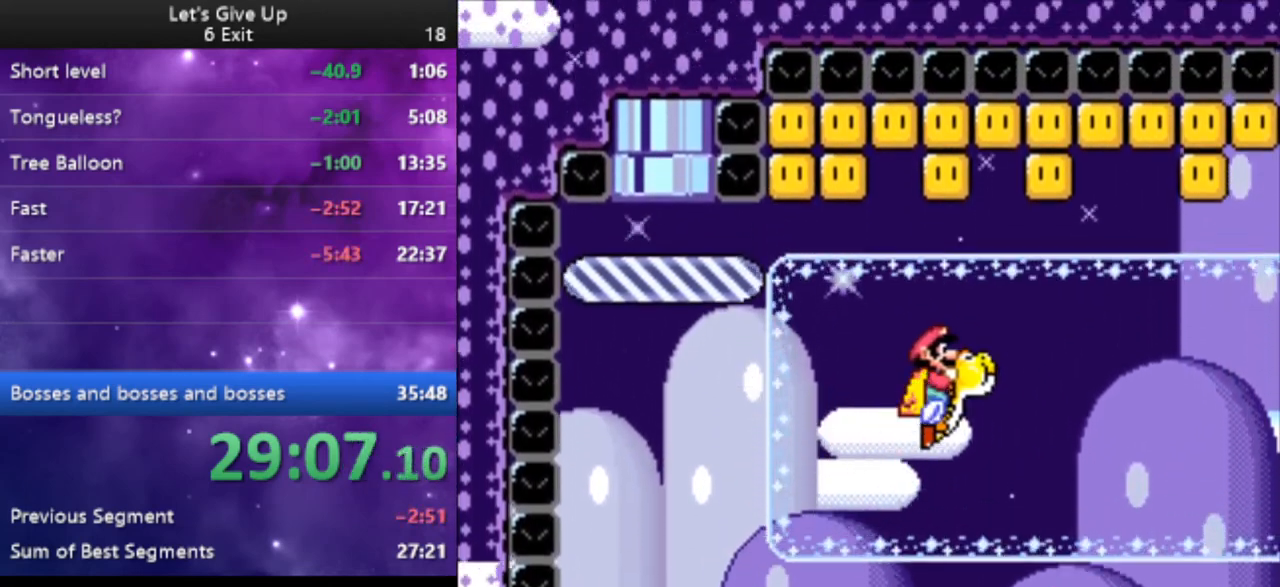
{"buttons": ["Y", "DPAD_LEFT"], "events": [[367, "DPAD_RIGHT", "up"], [400, "DPAD_LEFT", "down"]]}
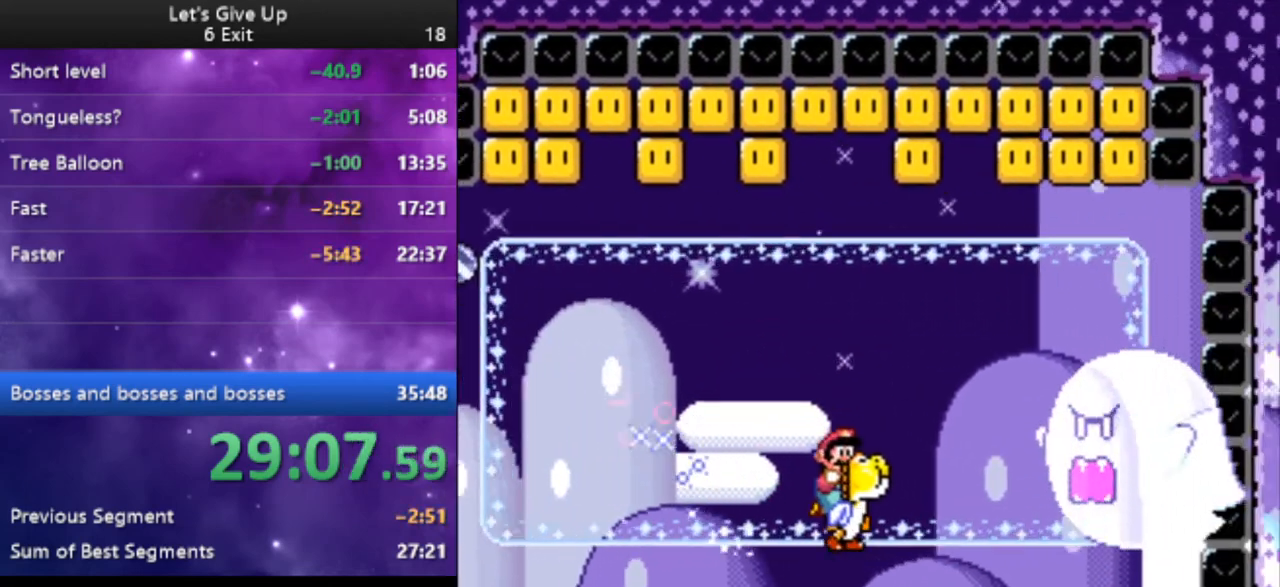
{"buttons": ["Y"], "events": [[33, "DPAD_LEFT", "up"], [67, "B", "down"], [133, "DPAD_RIGHT", "down"], [167, "B", "up"], [433, "DPAD_RIGHT", "up"]]}
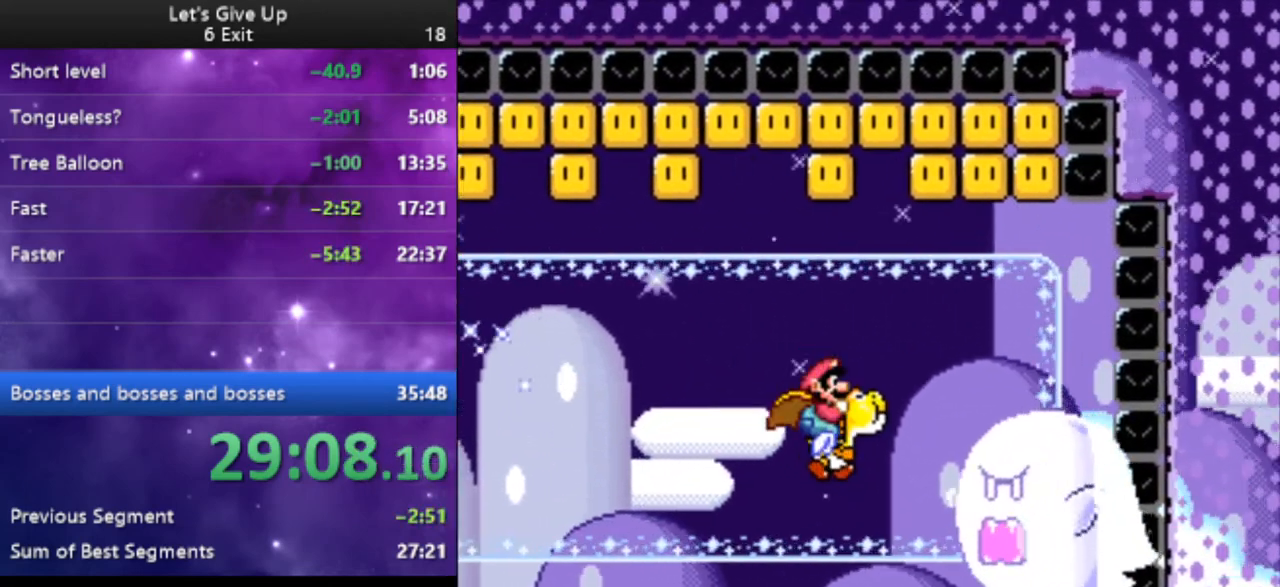
{"buttons": ["B", "Y", "DPAD_LEFT"], "events": [[33, "X", "down"], [133, "X", "up"], [233, "DPAD_LEFT", "down"], [267, "B", "down"], [367, "B", "up"], [500, "B", "down"]]}
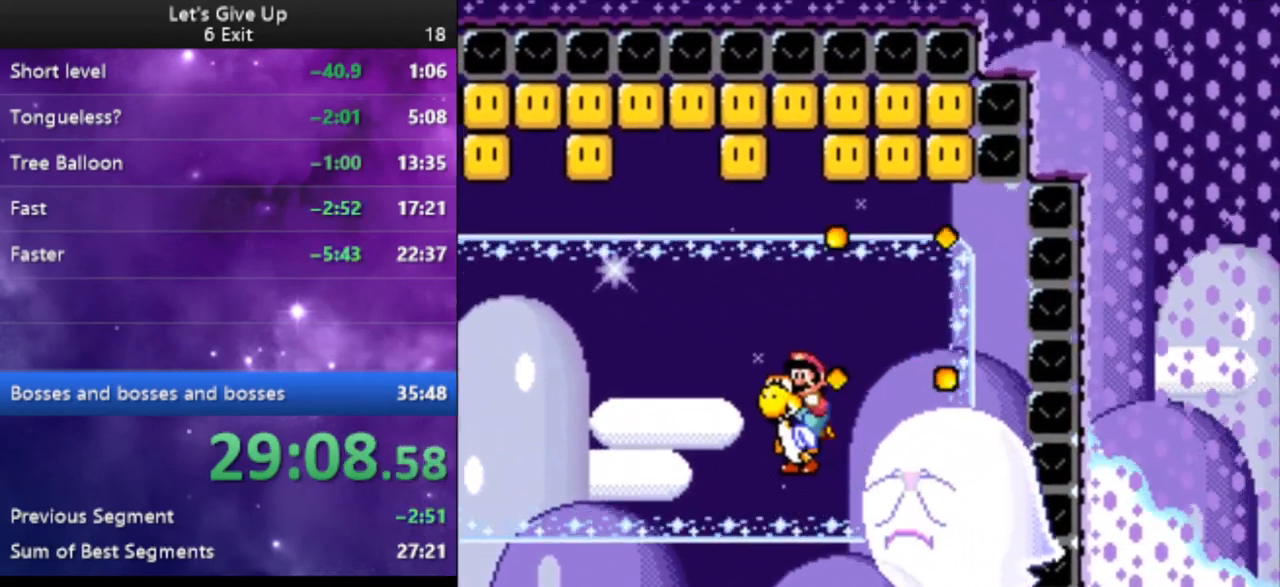
{"buttons": ["Y", "DPAD_LEFT"], "events": [[100, "B", "up"]]}
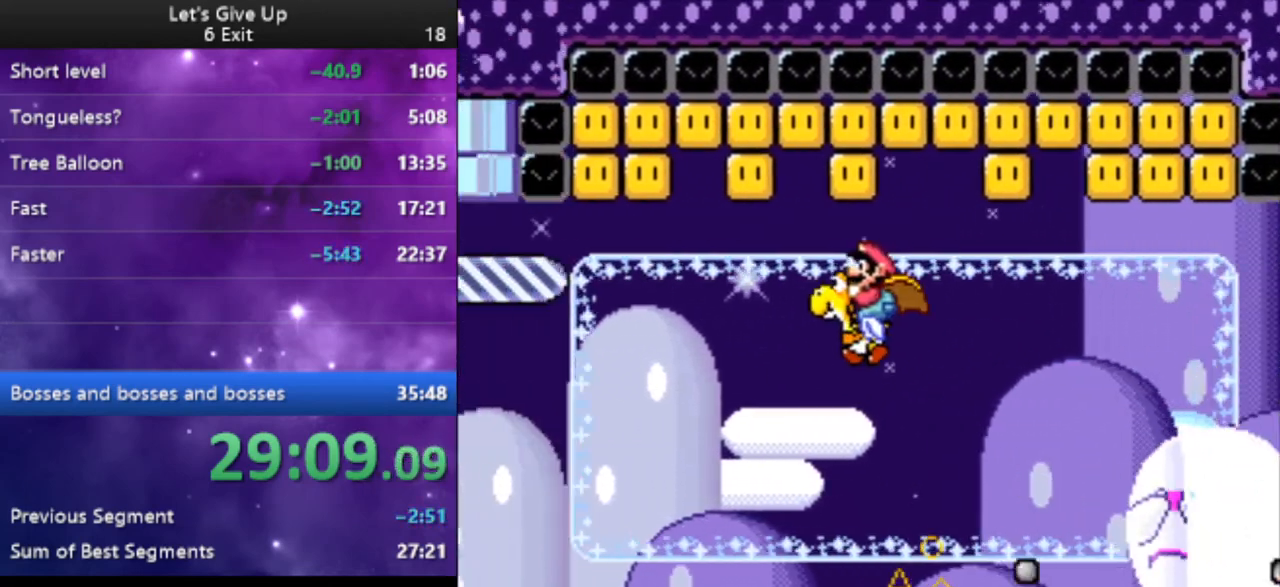
{"buttons": ["B", "Y", "DPAD_RIGHT"], "events": [[100, "DPAD_LEFT", "up"], [433, "DPAD_RIGHT", "down"], [467, "B", "down"]]}
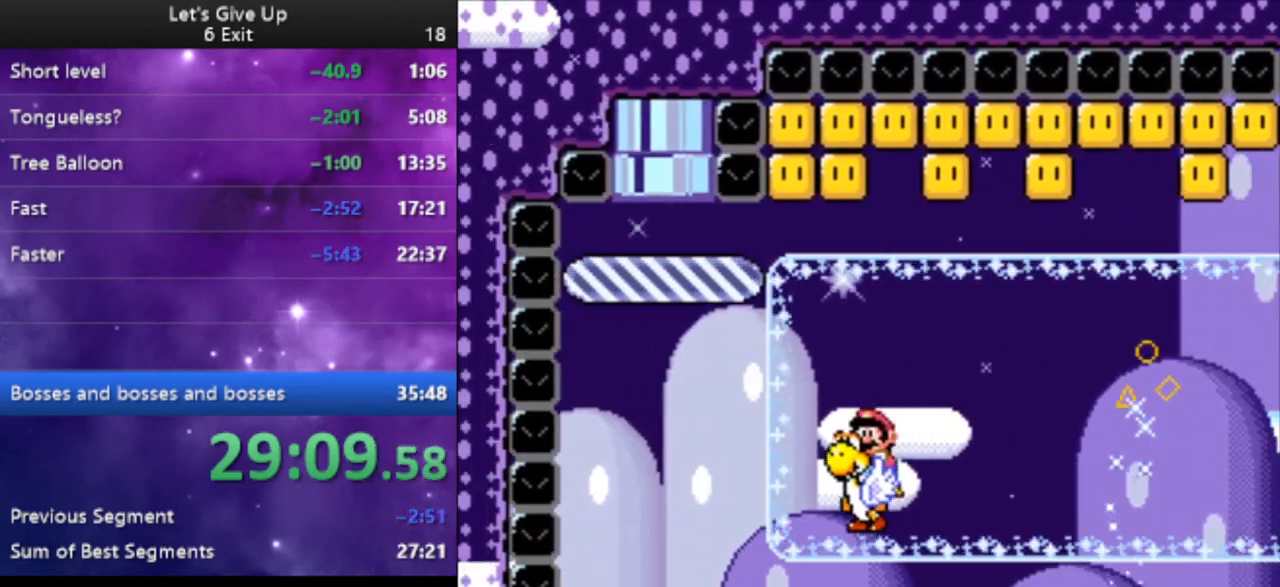
{"buttons": ["B", "Y", "DPAD_RIGHT"], "events": [[67, "B", "up"], [100, "DPAD_RIGHT", "up"], [500, "B", "down"], [500, "DPAD_RIGHT", "down"]]}
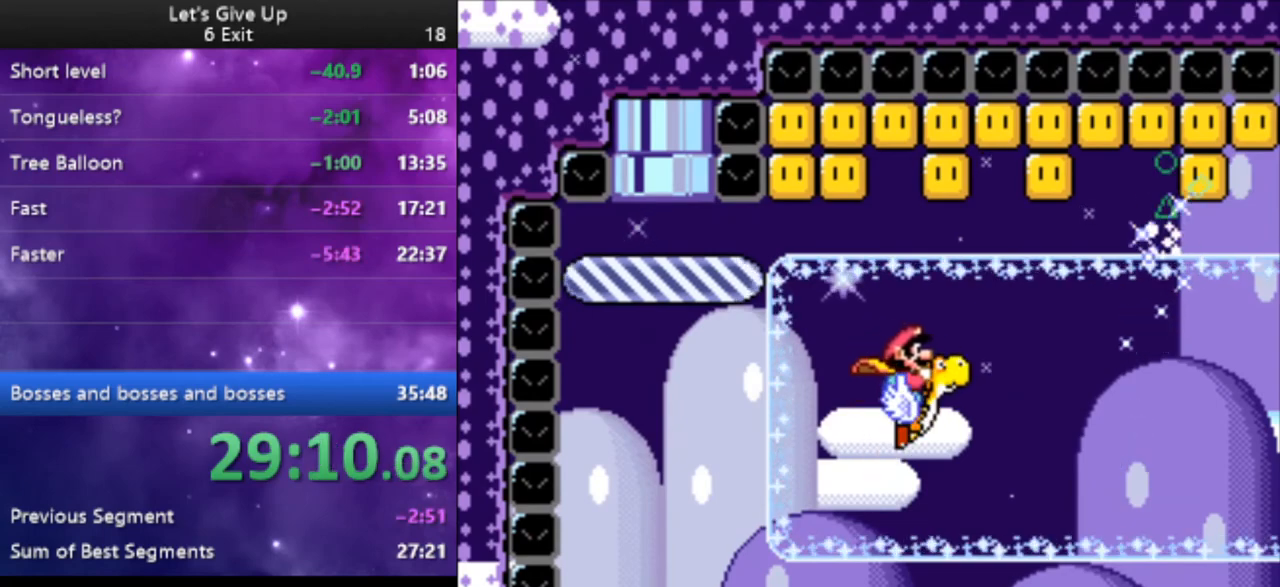
{"buttons": ["Y"], "events": [[100, "B", "up"], [167, "DPAD_RIGHT", "up"], [200, "X", "down"], [333, "X", "up"]]}
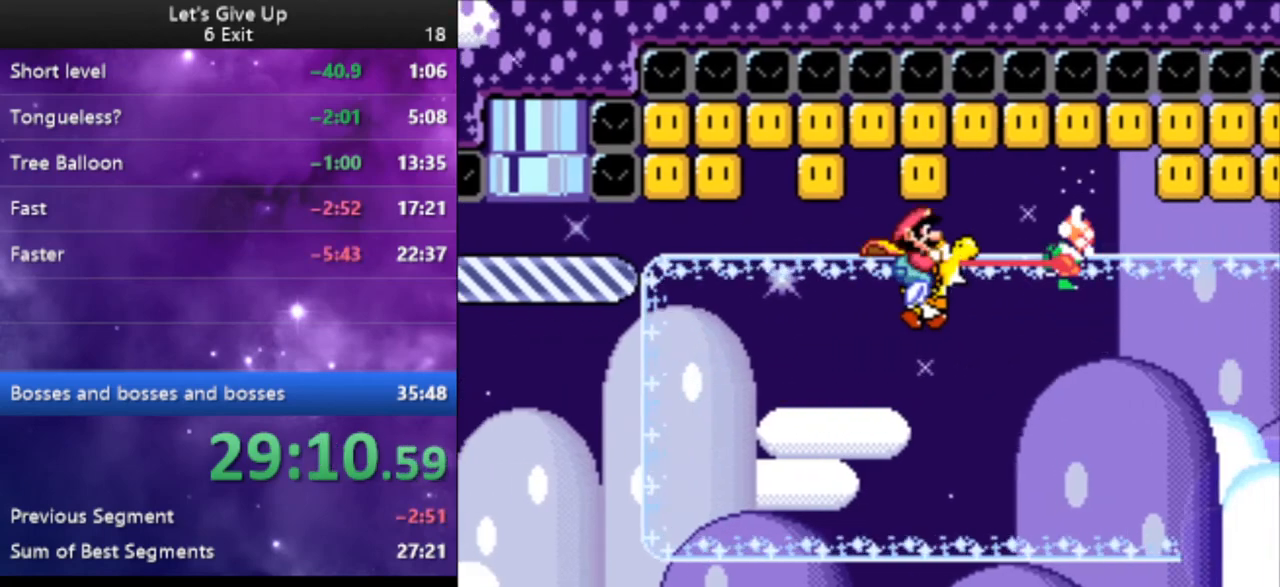
{"buttons": ["Y", "DPAD_LEFT"], "events": [[133, "DPAD_LEFT", "down"], [300, "B", "down"], [367, "B", "up"]]}
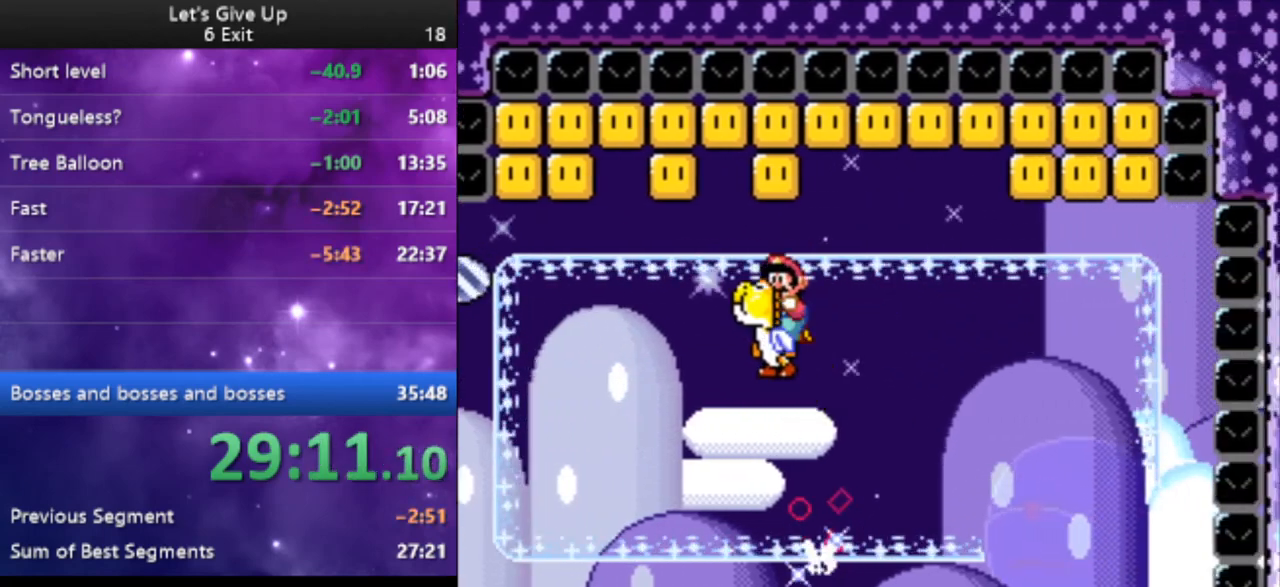
{"buttons": ["Y", "DPAD_LEFT"], "events": []}
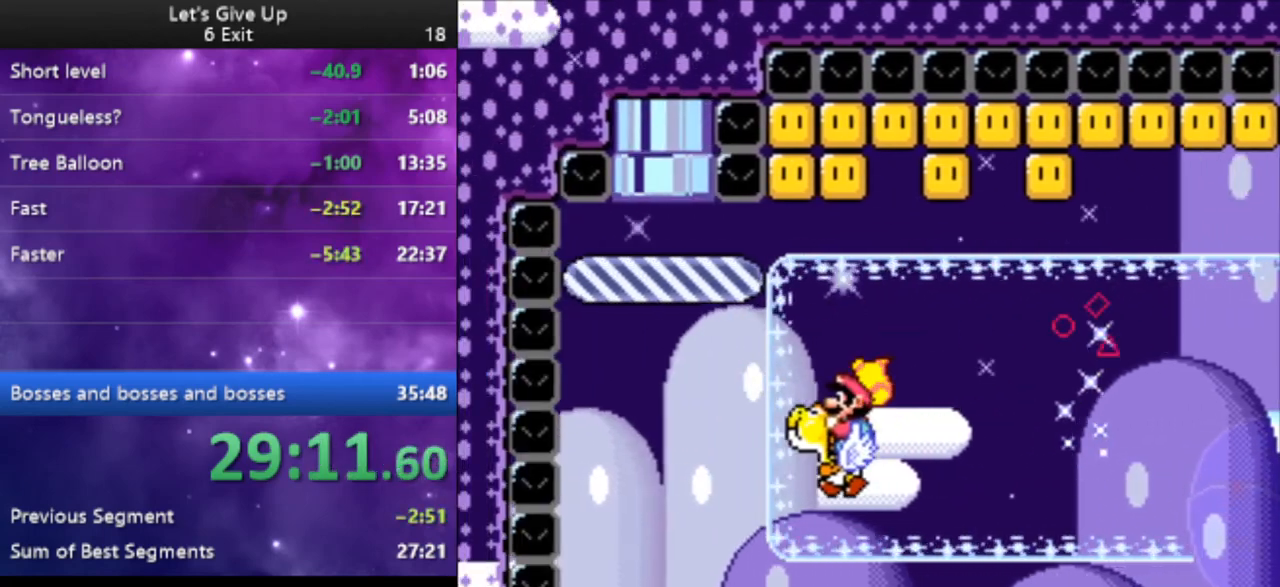
{"buttons": ["Y"], "events": [[167, "DPAD_LEFT", "up"], [267, "B", "down"], [267, "DPAD_RIGHT", "down"], [367, "B", "up"], [467, "DPAD_RIGHT", "up"]]}
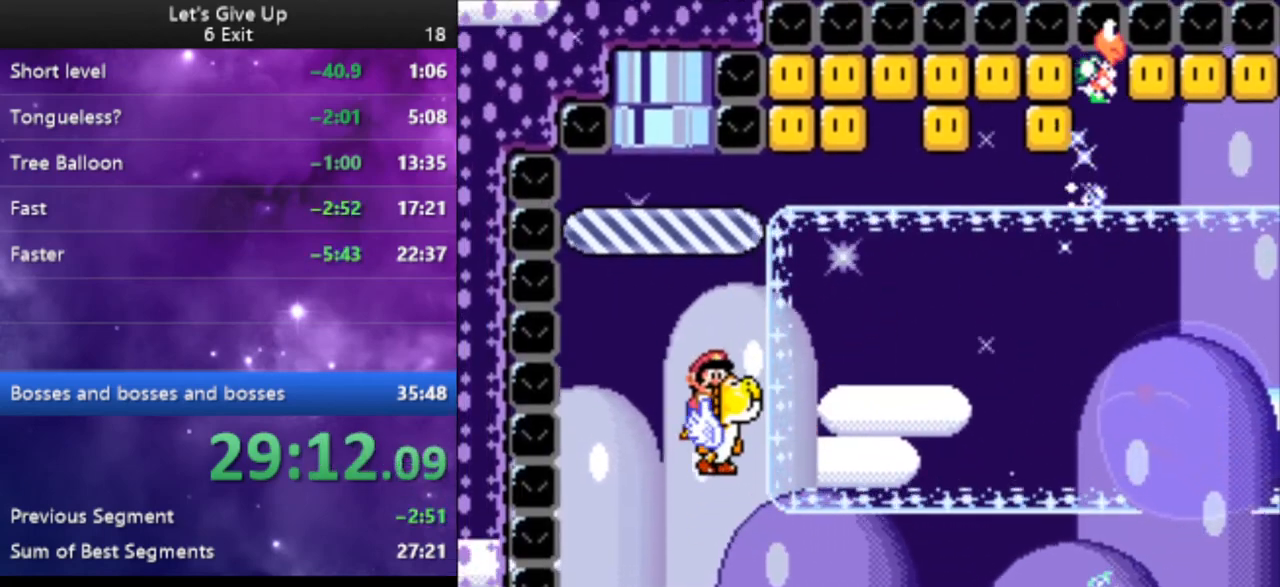
{"buttons": ["B", "Y", "DPAD_RIGHT"], "events": [[100, "DPAD_LEFT", "down"], [233, "DPAD_LEFT", "up"], [333, "DPAD_RIGHT", "down"], [400, "B", "down"]]}
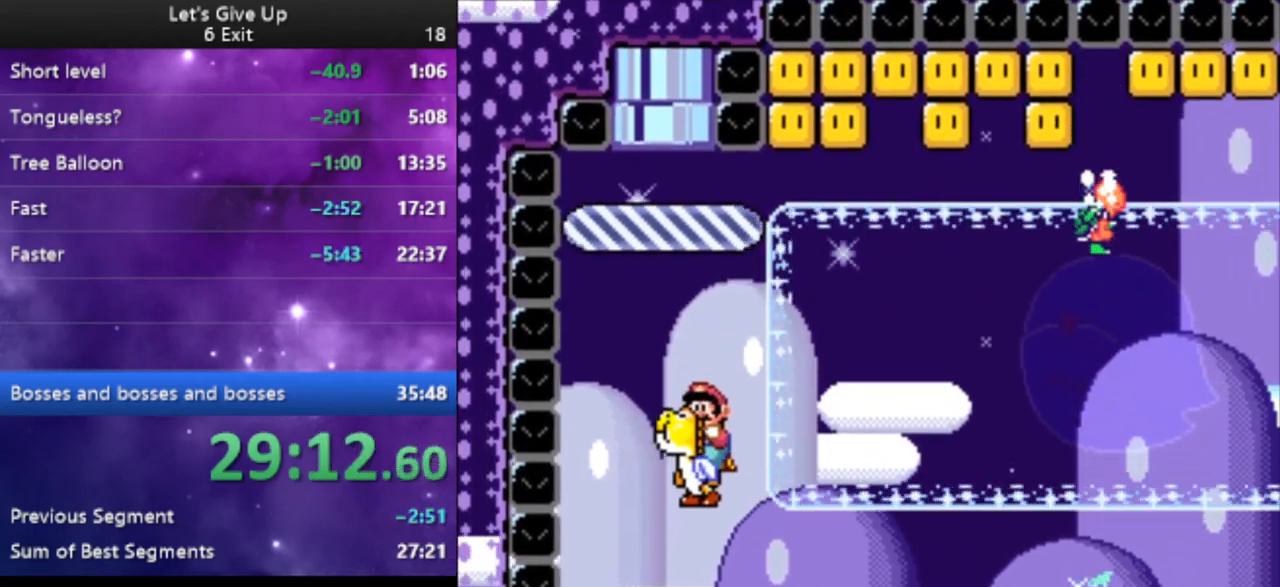
{"buttons": ["Y", "DPAD_RIGHT"], "events": [[33, "B", "up"], [167, "B", "down"], [233, "B", "up"]]}
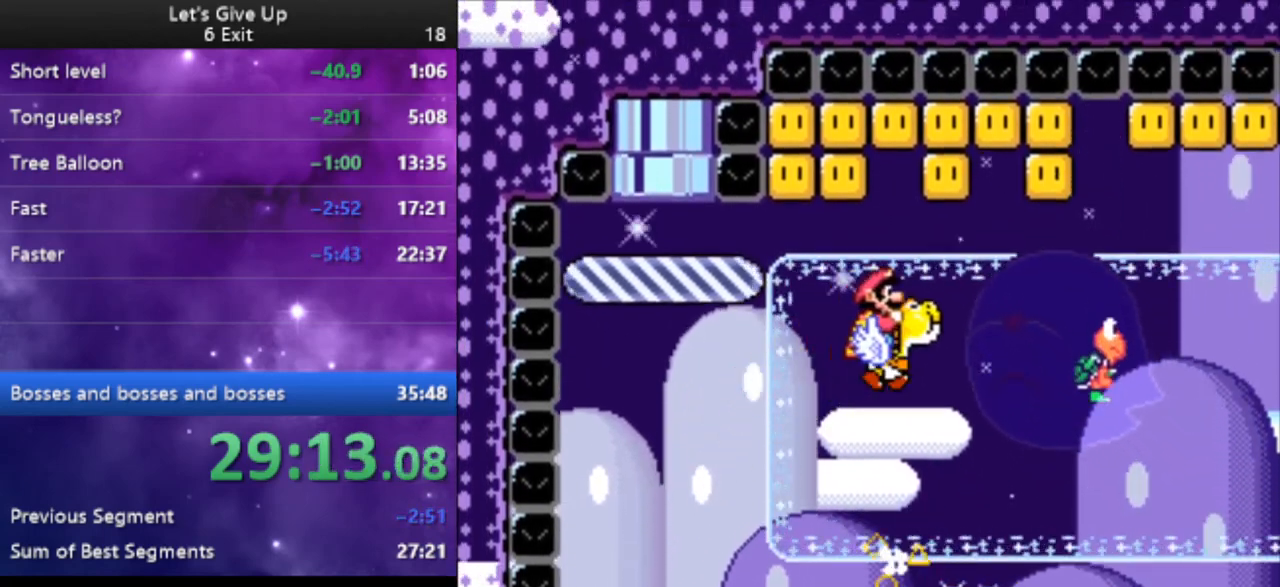
{"buttons": ["Y", "DPAD_LEFT"], "events": [[33, "DPAD_RIGHT", "up"], [100, "DPAD_LEFT", "down"], [267, "DPAD_LEFT", "up"], [333, "DPAD_LEFT", "down"]]}
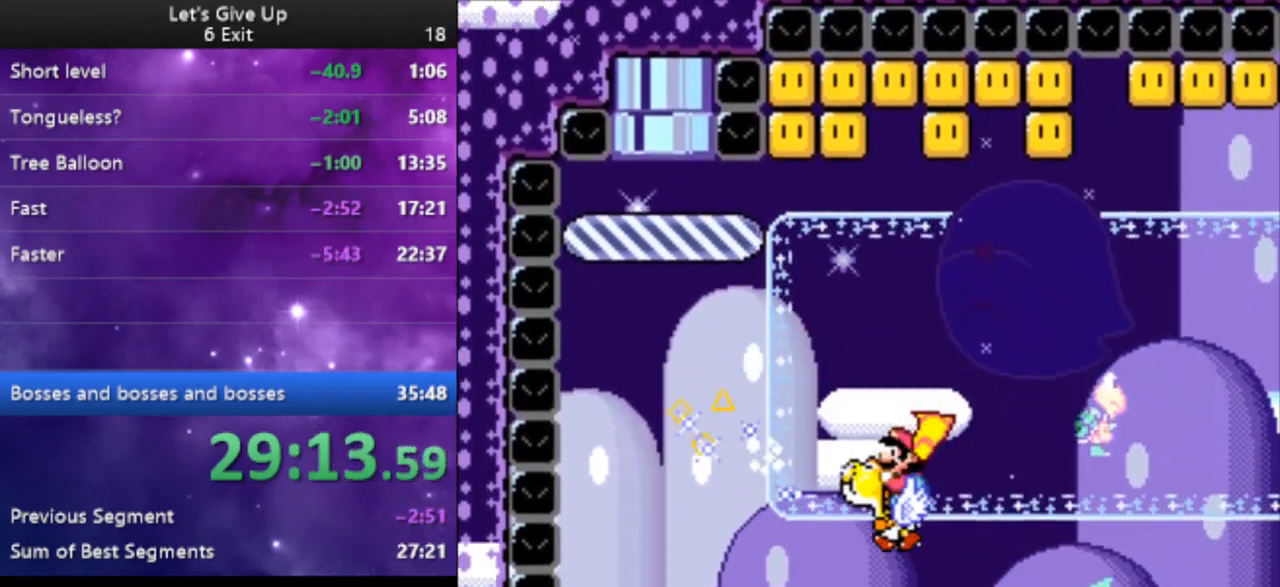
{"buttons": ["Y", "DPAD_RIGHT"], "events": [[267, "B", "down"], [300, "DPAD_LEFT", "up"], [400, "B", "up"], [400, "DPAD_RIGHT", "down"]]}
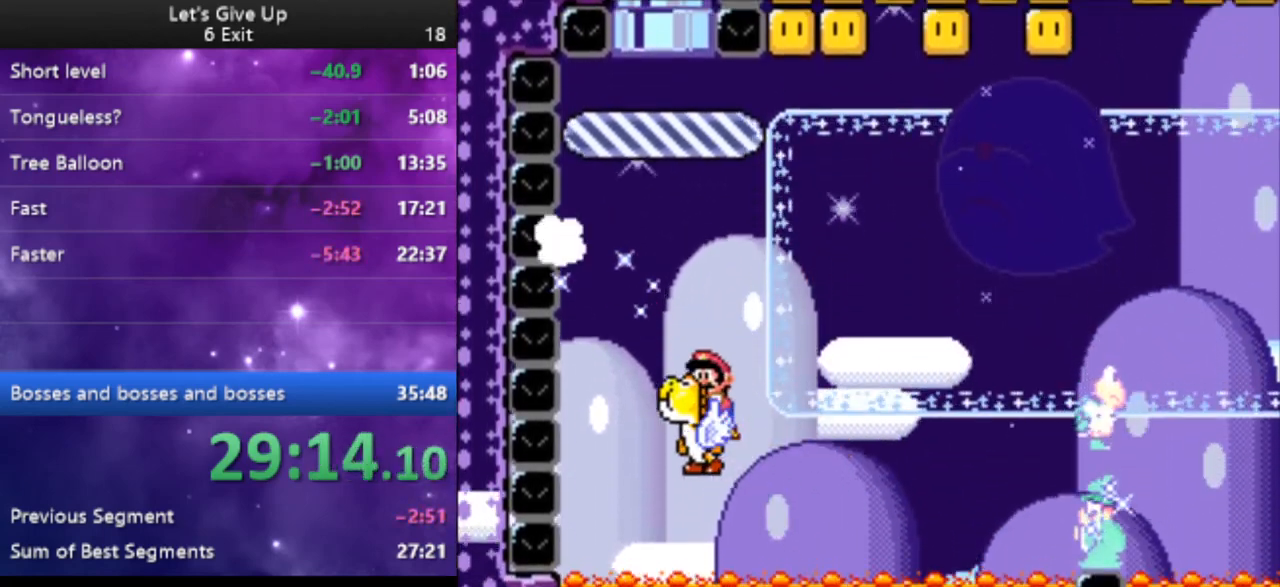
{"buttons": ["B", "Y", "DPAD_RIGHT"], "events": [[67, "DPAD_RIGHT", "up"], [167, "DPAD_LEFT", "down"], [300, "DPAD_LEFT", "up"], [367, "B", "down"], [400, "DPAD_RIGHT", "down"]]}
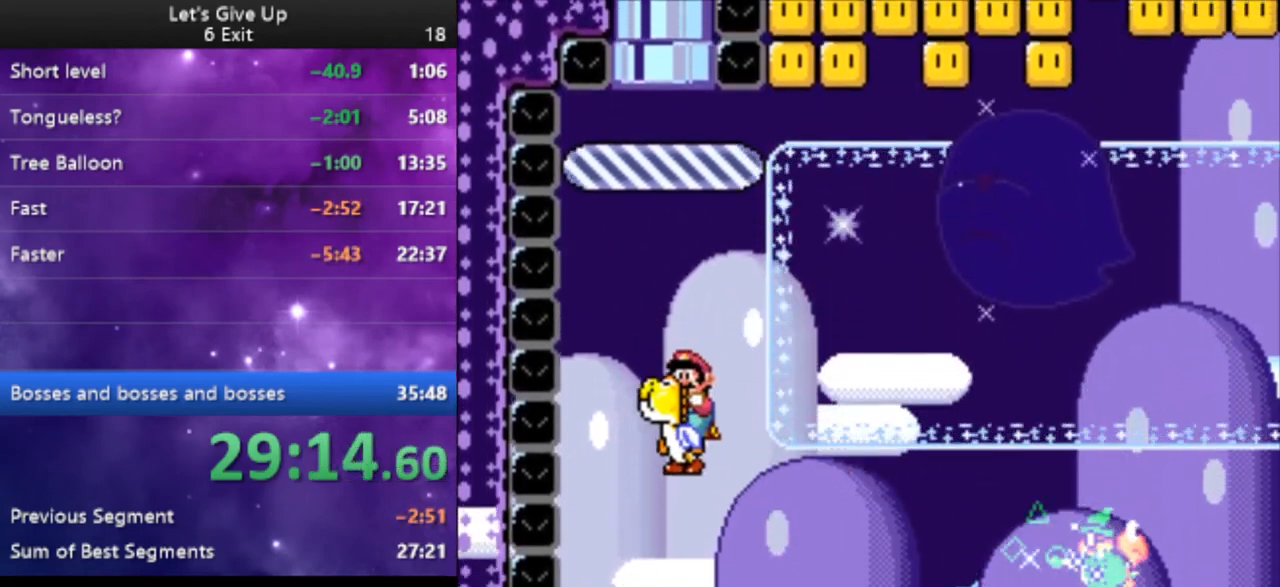
{"buttons": ["Y"], "events": [[33, "B", "up"], [67, "B", "down"], [200, "B", "up"], [500, "DPAD_RIGHT", "up"]]}
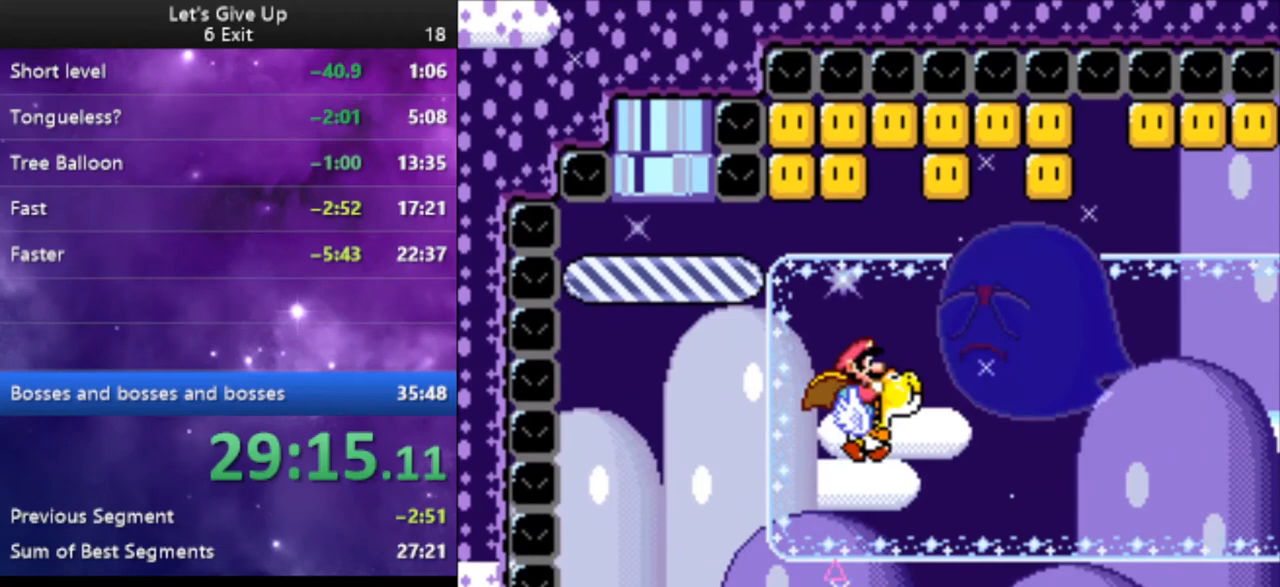
{"buttons": ["B", "Y", "DPAD_LEFT"], "events": [[67, "DPAD_LEFT", "down"], [433, "B", "down"]]}
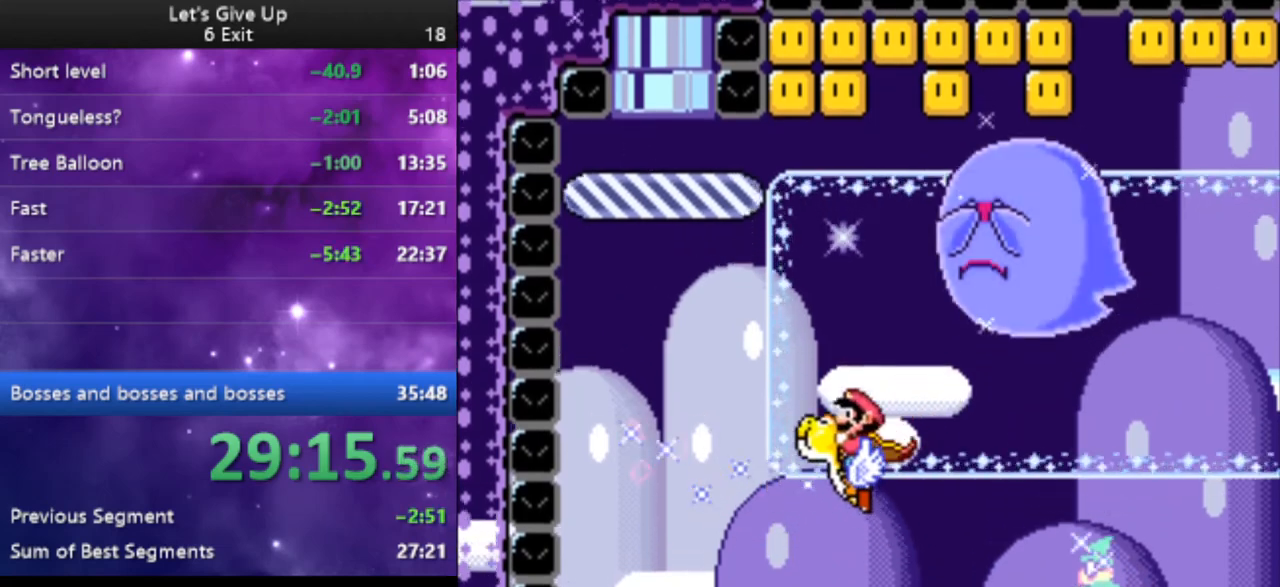
{"buttons": ["X", "Y", "DPAD_RIGHT"], "events": [[33, "DPAD_LEFT", "up"], [67, "B", "up"], [67, "DPAD_RIGHT", "down"], [133, "B", "down"], [233, "B", "up"], [333, "B", "down"], [400, "B", "up"], [433, "X", "down"]]}
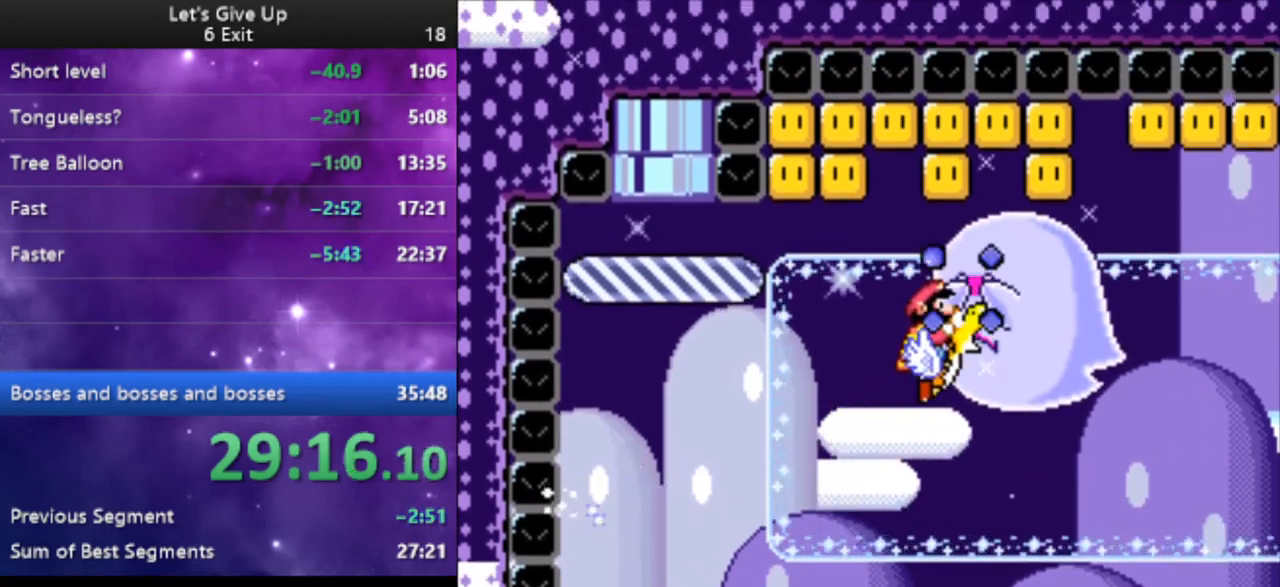
{"buttons": ["B", "Y"], "events": [[33, "X", "up"], [200, "DPAD_RIGHT", "up"], [233, "DPAD_LEFT", "down"], [433, "DPAD_LEFT", "up"], [500, "B", "down"]]}
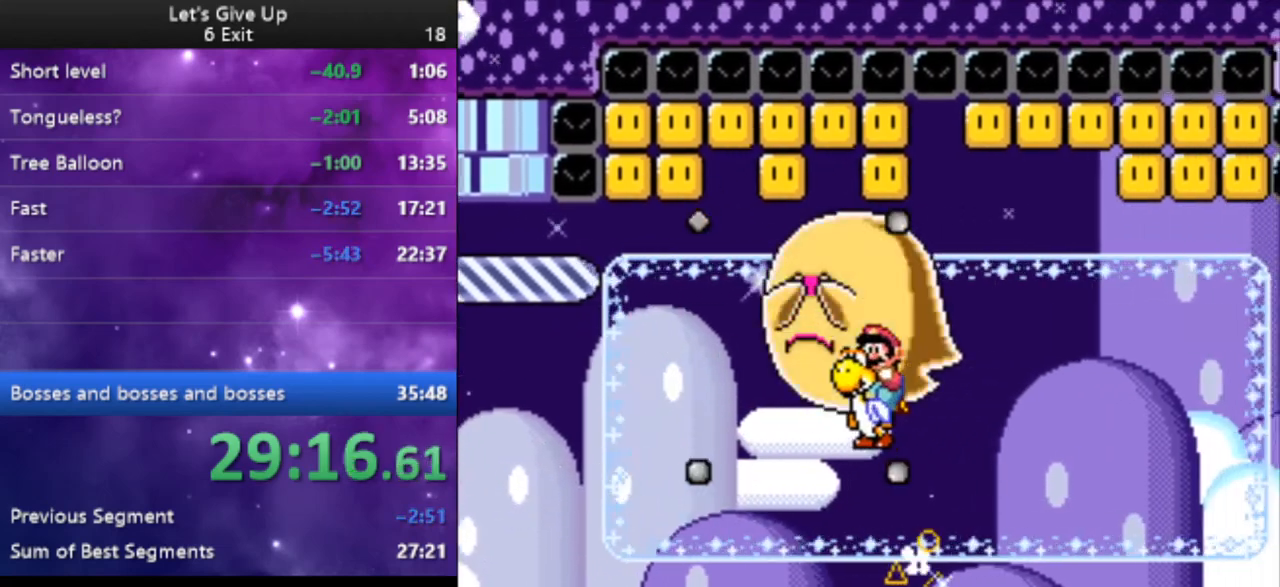
{"buttons": ["Y"], "events": [[33, "DPAD_RIGHT", "down"], [67, "B", "up"], [500, "DPAD_RIGHT", "up"]]}